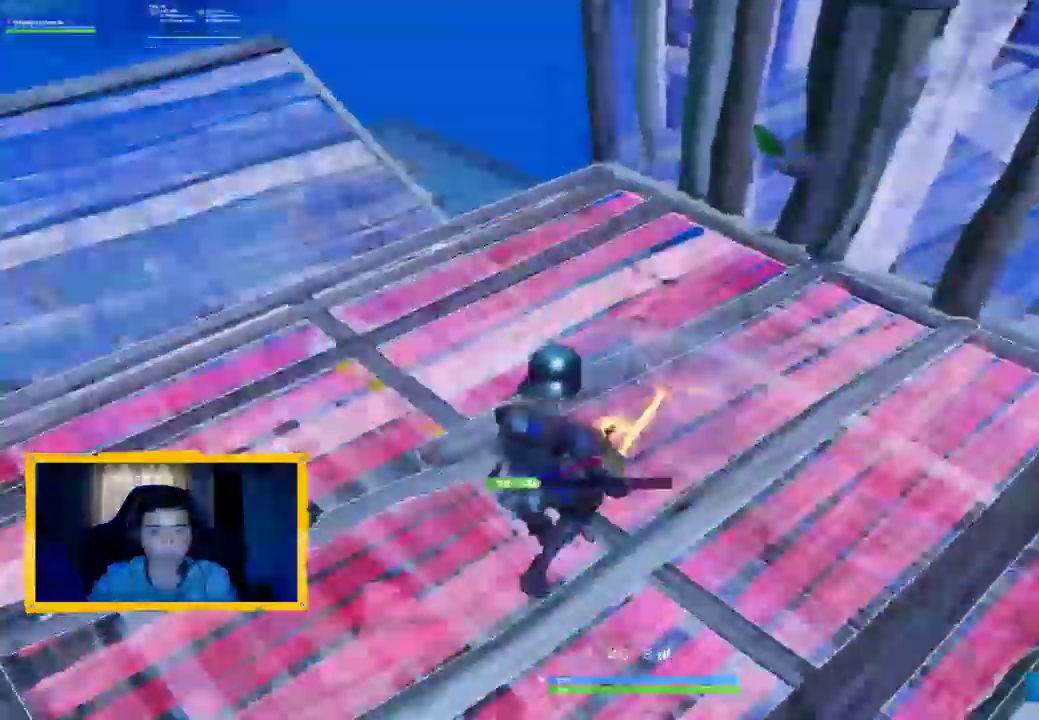
Gameplay with a controller (PlayStation layout); each line is a JSON object with the inputs held at the frame after it (dt_ms = milliseconds from this image to that frame). "events" lists button and stick changes between this image and that frame as [ms after this image, input, new state], when the widget could be followed in between.
{"dt_ms": 500, "buttons": ["R2"], "left_stick": "up-left", "right_stick": "up-left", "events": [[33, "right_stick", "up-left"]]}
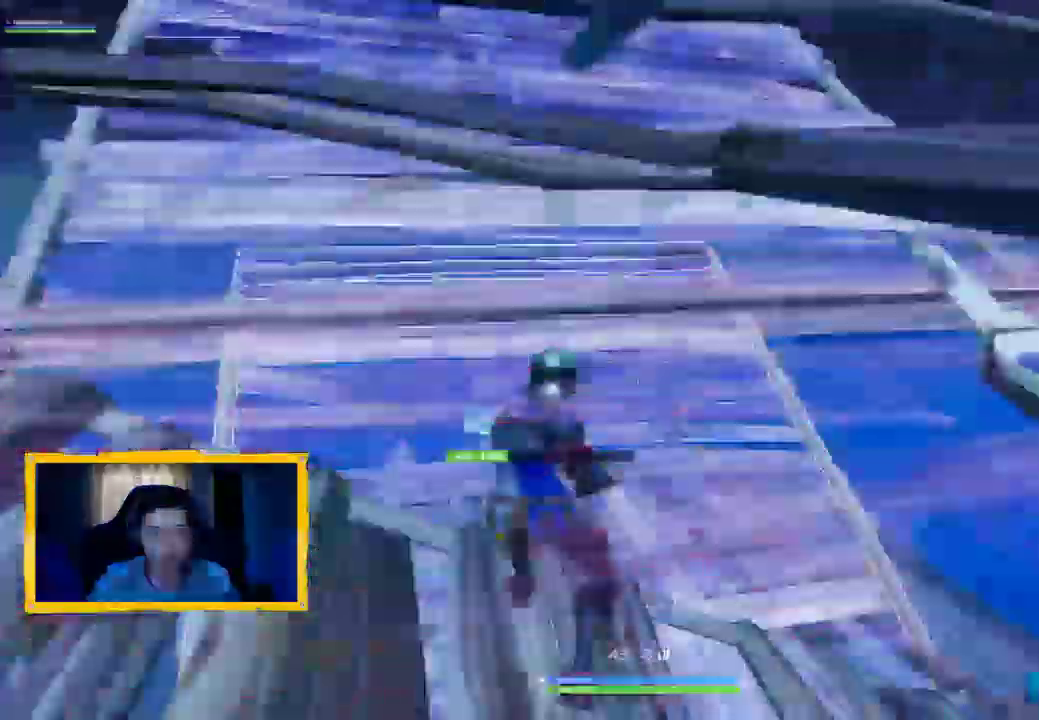
{"dt_ms": 500, "buttons": ["R2"], "left_stick": "up-left", "right_stick": "center", "events": [[467, "right_stick", "center"]]}
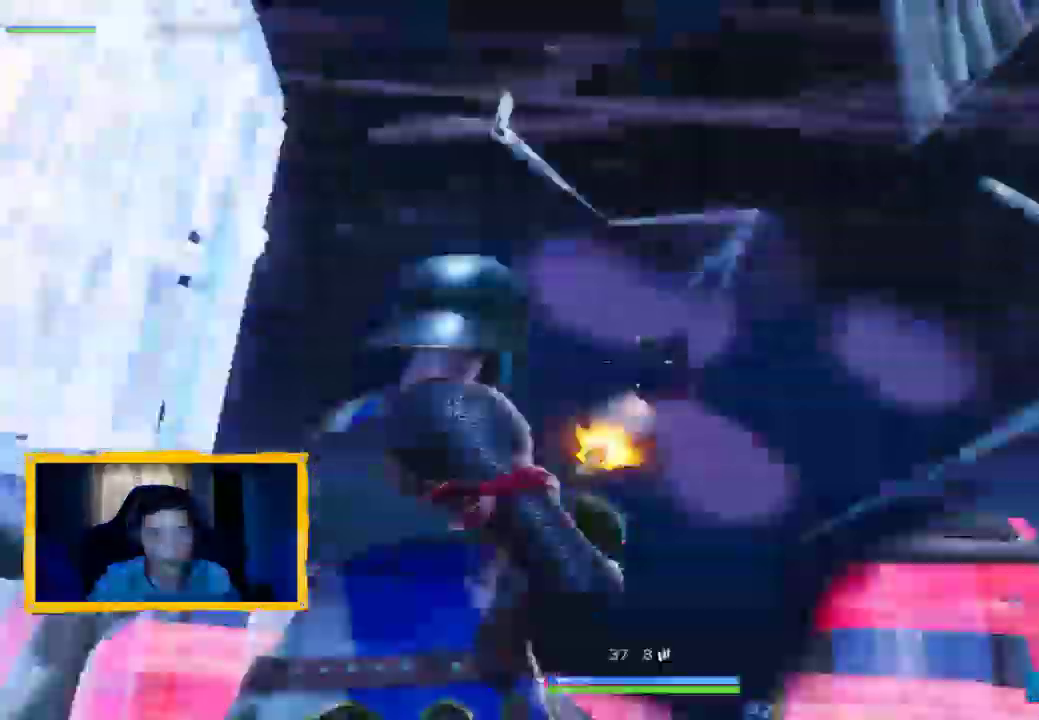
{"dt_ms": 500, "buttons": [], "left_stick": "down", "right_stick": "down-right", "events": [[33, "R2", "up"], [67, "right_stick", "down"], [133, "left_stick", "up"], [200, "R1", "down"], [233, "right_stick", "right"], [300, "R1", "up"], [333, "left_stick", "right"], [433, "left_stick", "down"], [433, "right_stick", "down-right"]]}
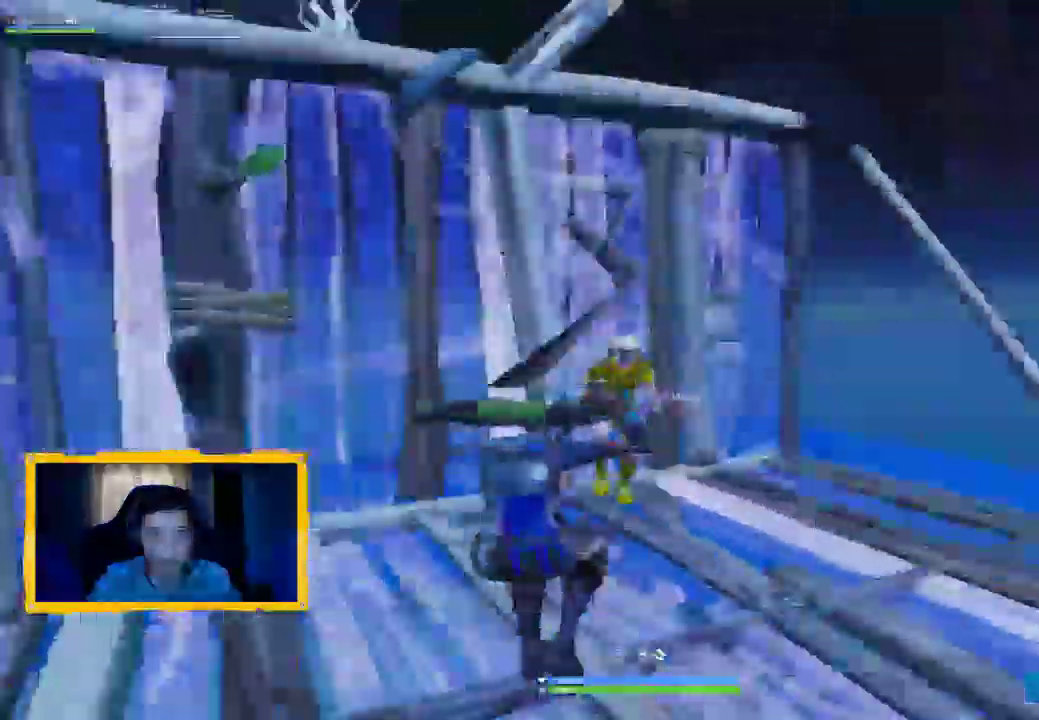
{"dt_ms": 500, "buttons": ["L1"], "left_stick": "up", "right_stick": "down-right", "events": [[133, "right_stick", "up-right"], [167, "left_stick", "up"], [200, "L2", "down"], [200, "right_stick", "up"], [300, "R2", "down"], [367, "L2", "up"], [400, "right_stick", "down-right"], [433, "R2", "up"], [500, "L1", "down"]]}
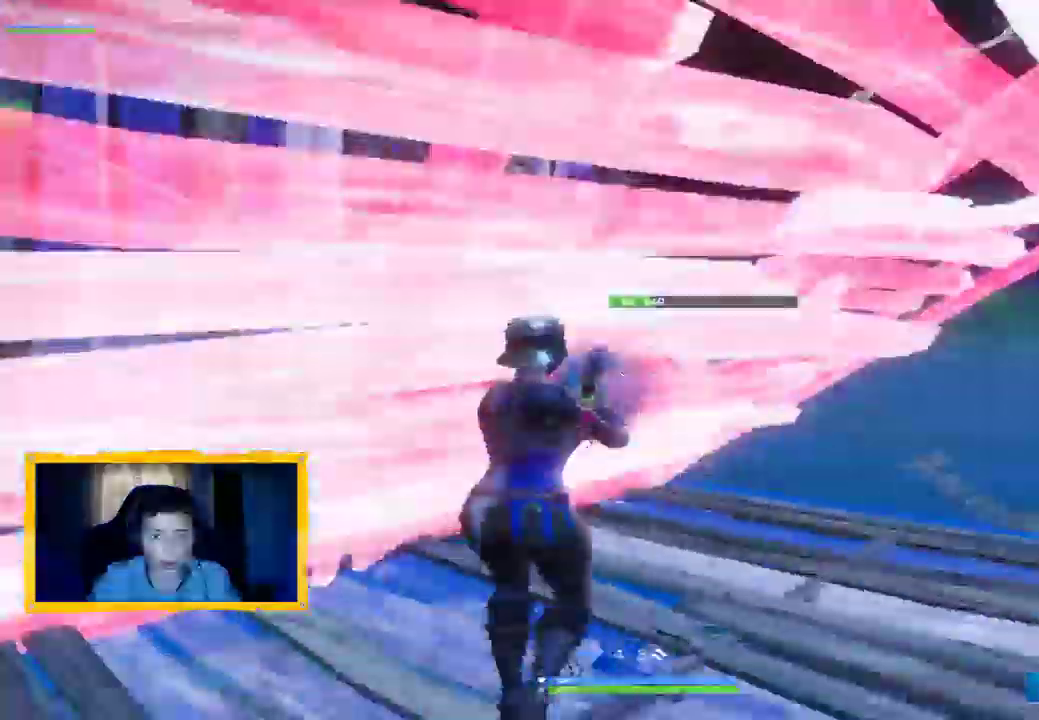
{"dt_ms": 500, "buttons": ["L2", "R2"], "left_stick": "up-right", "right_stick": "up-right", "events": [[133, "L1", "up"], [200, "R2", "down"], [267, "L2", "down"], [267, "left_stick", "up-right"], [267, "right_stick", "up-left"], [400, "right_stick", "up-right"]]}
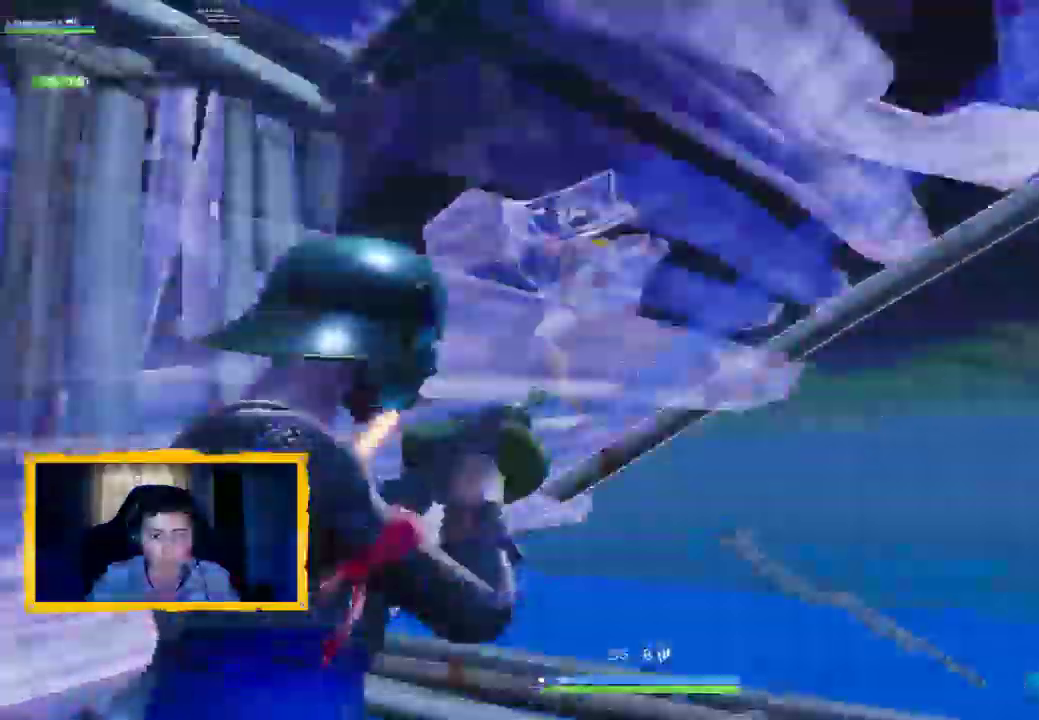
{"dt_ms": 500, "buttons": ["L2", "R2"], "left_stick": "up", "right_stick": "right", "events": [[67, "left_stick", "center"], [167, "right_stick", "right"], [200, "left_stick", "down-left"], [300, "left_stick", "left"], [300, "right_stick", "down-left"], [500, "left_stick", "up"], [500, "right_stick", "right"]]}
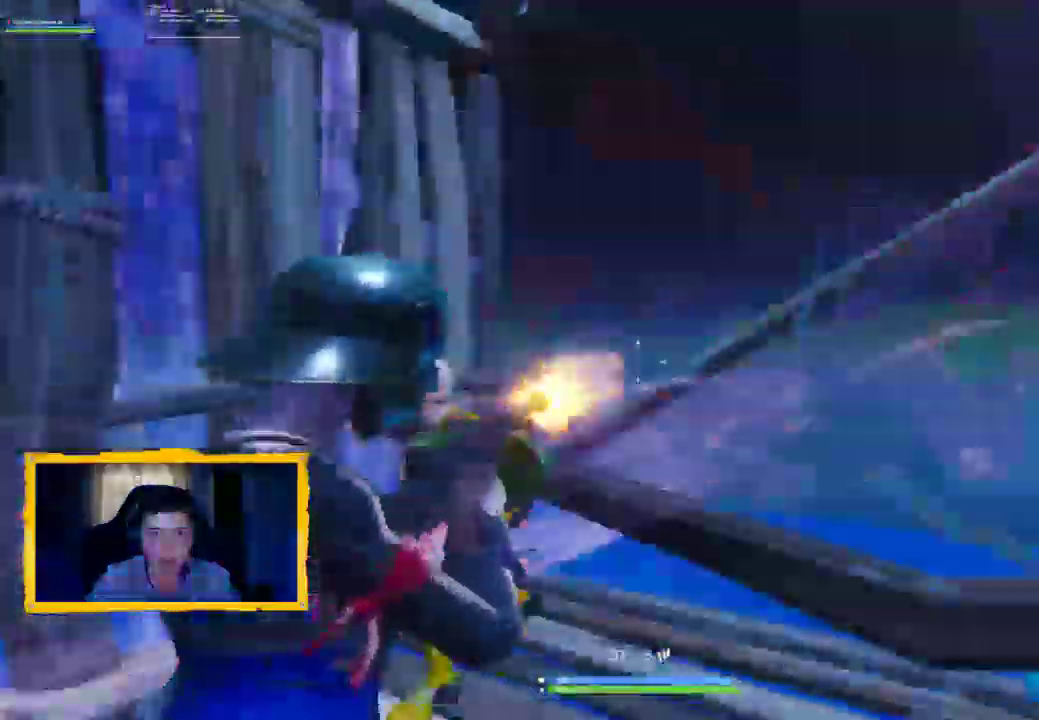
{"dt_ms": 500, "buttons": ["CROSS", "L2", "R2"], "left_stick": "down-right", "right_stick": "down-left", "events": [[33, "left_stick", "up-left"], [100, "right_stick", "down-left"], [133, "left_stick", "left"], [167, "L2", "up"], [267, "left_stick", "down-left"], [300, "right_stick", "center"], [433, "L2", "down"], [467, "right_stick", "down-left"], [500, "CROSS", "down"], [500, "left_stick", "down-right"]]}
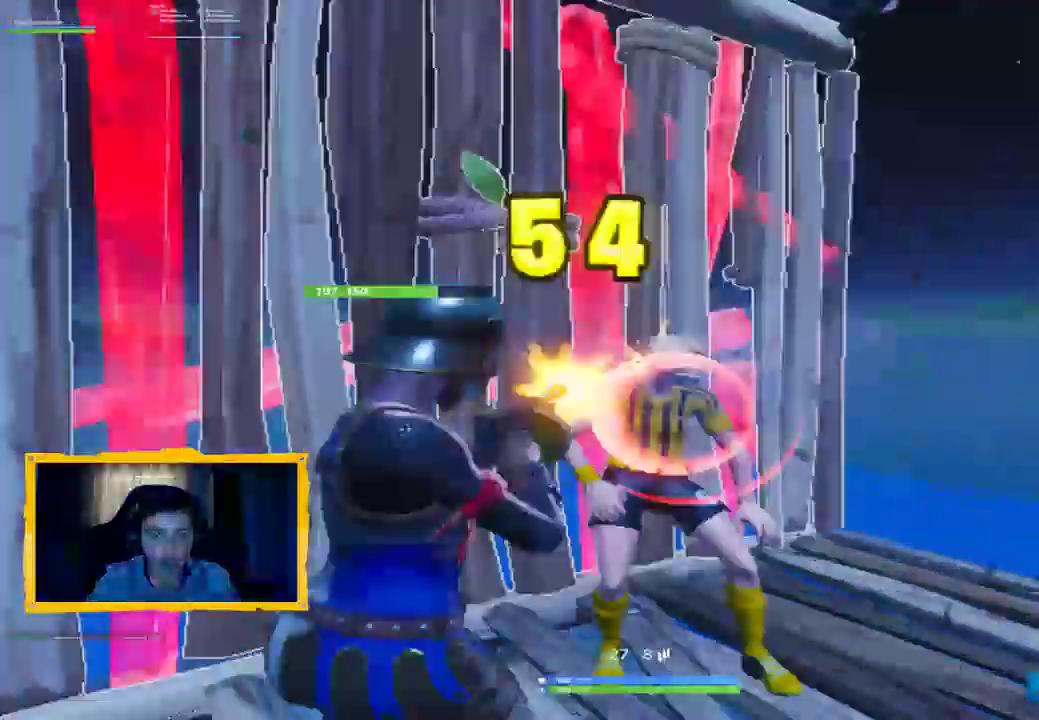
{"dt_ms": 1000, "buttons": [], "left_stick": "up-right", "right_stick": "center"}
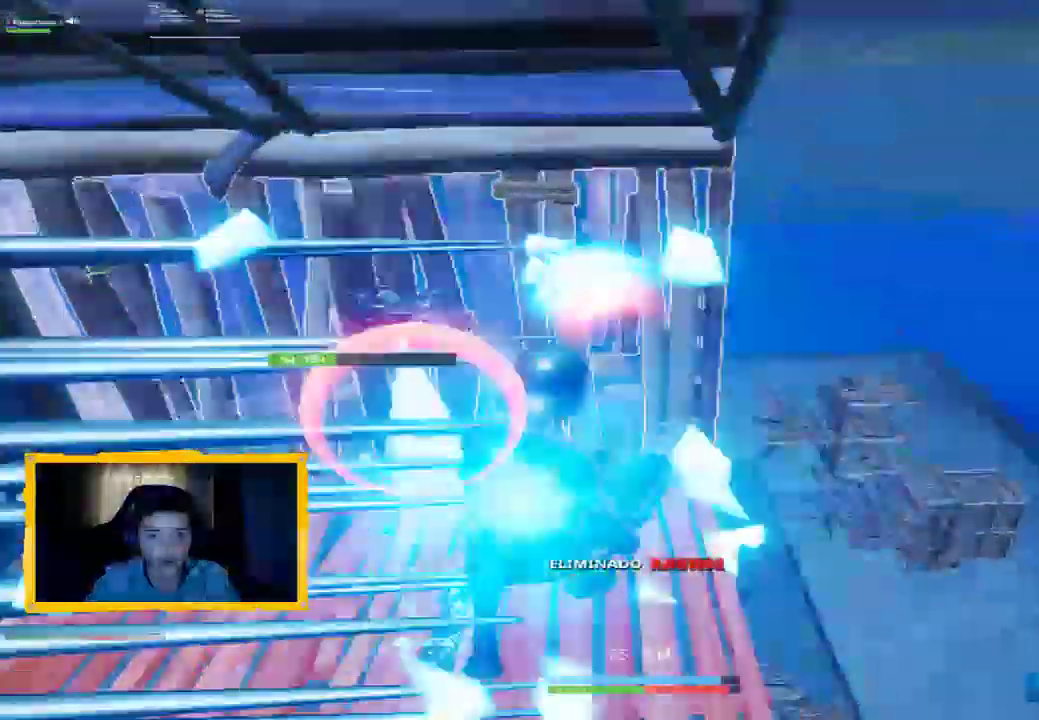
{"dt_ms": 500, "buttons": [], "left_stick": "up-left", "right_stick": "up-left", "events": [[33, "SQUARE", "down"], [100, "SQUARE", "up"], [100, "left_stick", "up"], [167, "SQUARE", "down"], [200, "SQUARE", "up"], [233, "left_stick", "up-left"], [367, "right_stick", "up-left"]]}
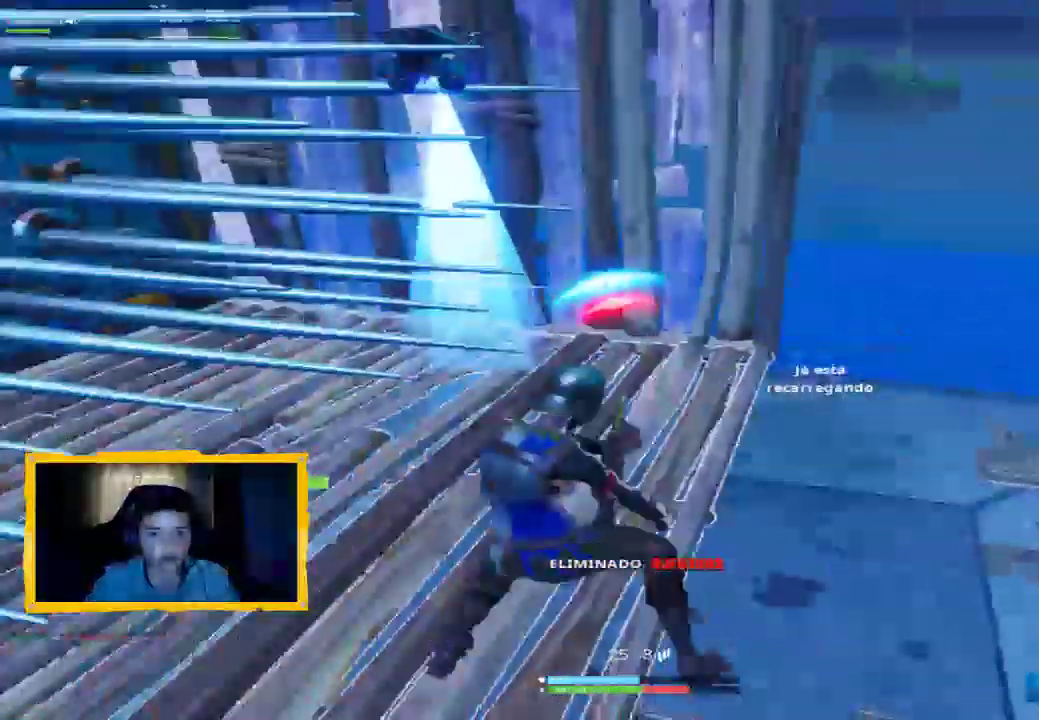
{"dt_ms": 500, "buttons": [], "left_stick": "center", "right_stick": "up-left", "events": [[33, "right_stick", "center"], [67, "left_stick", "center"], [233, "right_stick", "up-left"], [333, "left_stick", "down"], [467, "left_stick", "center"]]}
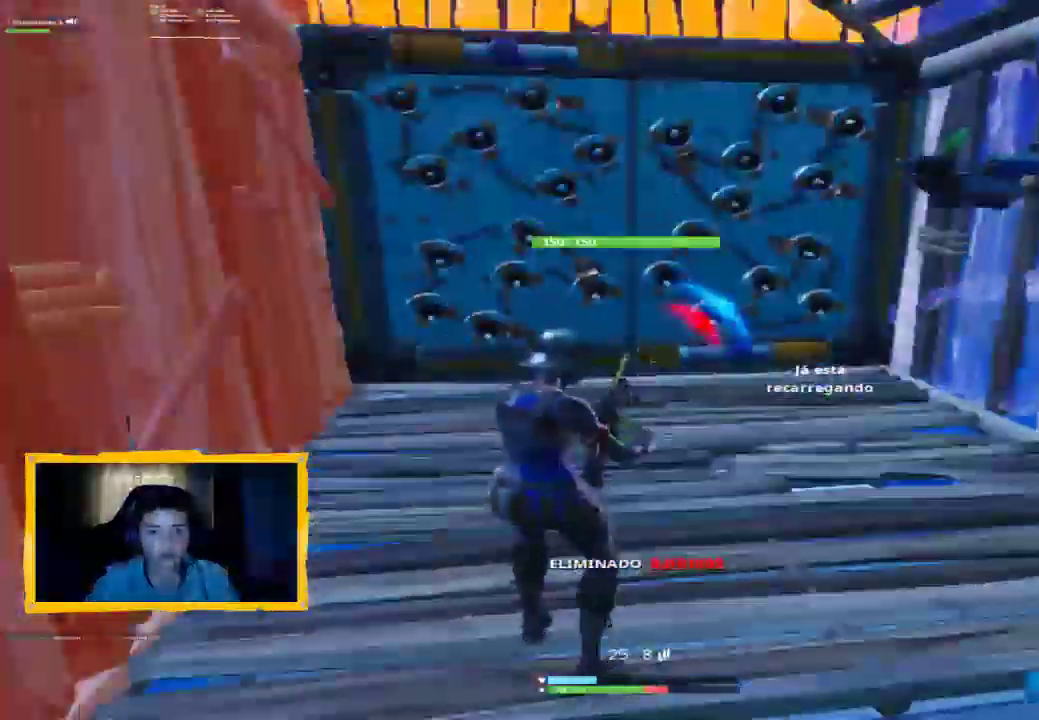
{"dt_ms": 500, "buttons": [], "left_stick": "up-left", "right_stick": "center", "events": [[33, "right_stick", "center"], [267, "right_stick", "up-left"], [400, "left_stick", "up-left"], [433, "right_stick", "center"]]}
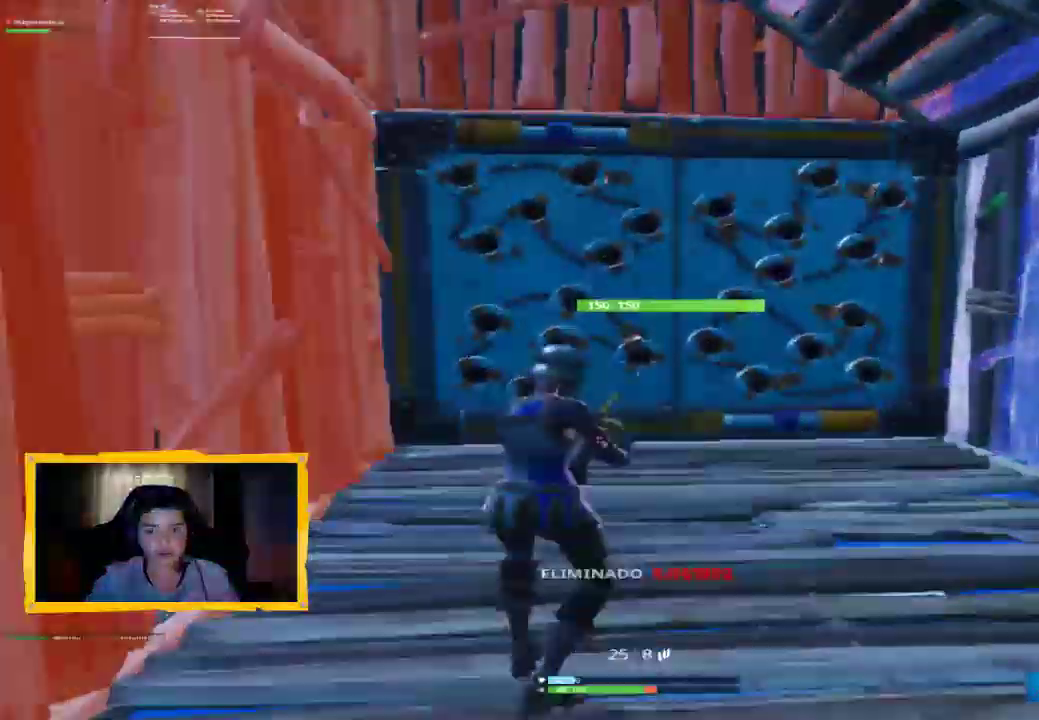
{"dt_ms": 500, "buttons": [], "left_stick": "center", "right_stick": "center", "events": [[33, "left_stick", "center"], [100, "right_stick", "up-left"], [200, "left_stick", "down"], [267, "right_stick", "center"], [367, "left_stick", "center"]]}
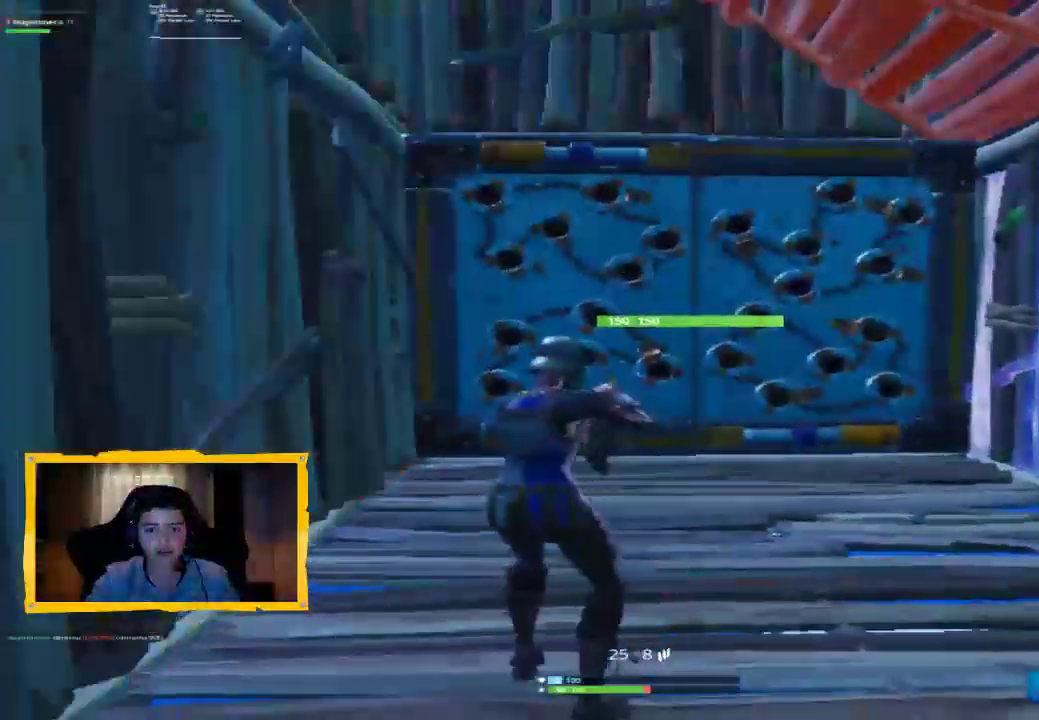
{"dt_ms": 500, "buttons": ["R2"], "left_stick": "center", "right_stick": "center", "events": [[33, "R2", "down"], [133, "L2", "down"], [367, "L2", "up"], [400, "R2", "up"], [500, "R2", "down"]]}
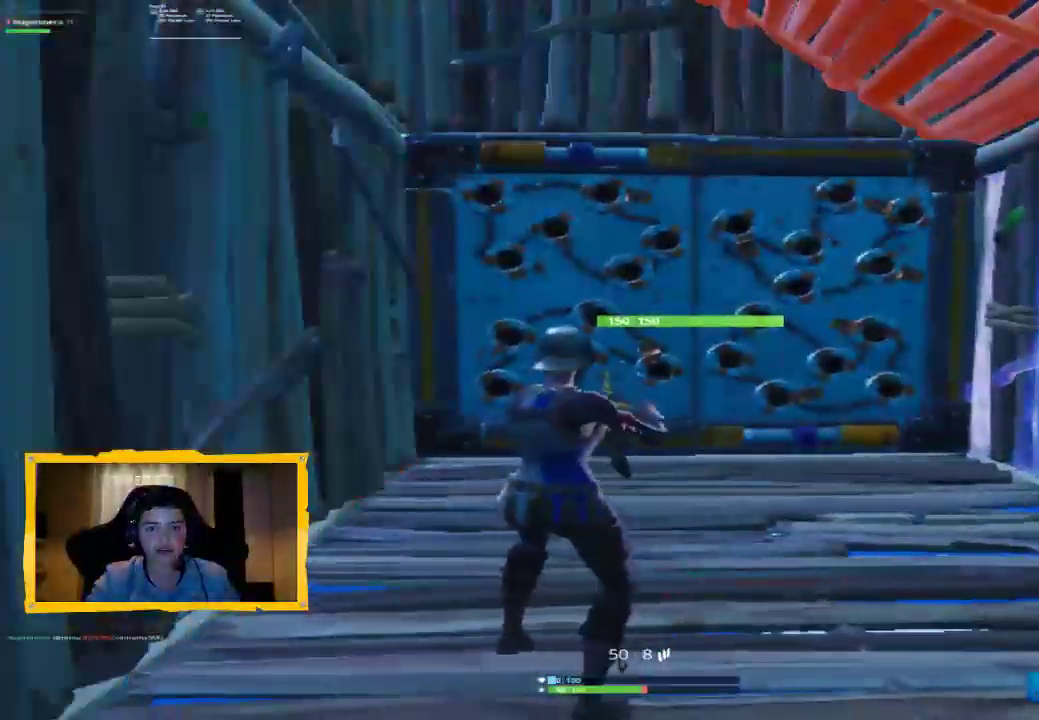
{"dt_ms": 500, "buttons": ["L2", "R2"], "left_stick": "center", "right_stick": "center", "events": [[200, "L2", "down"]]}
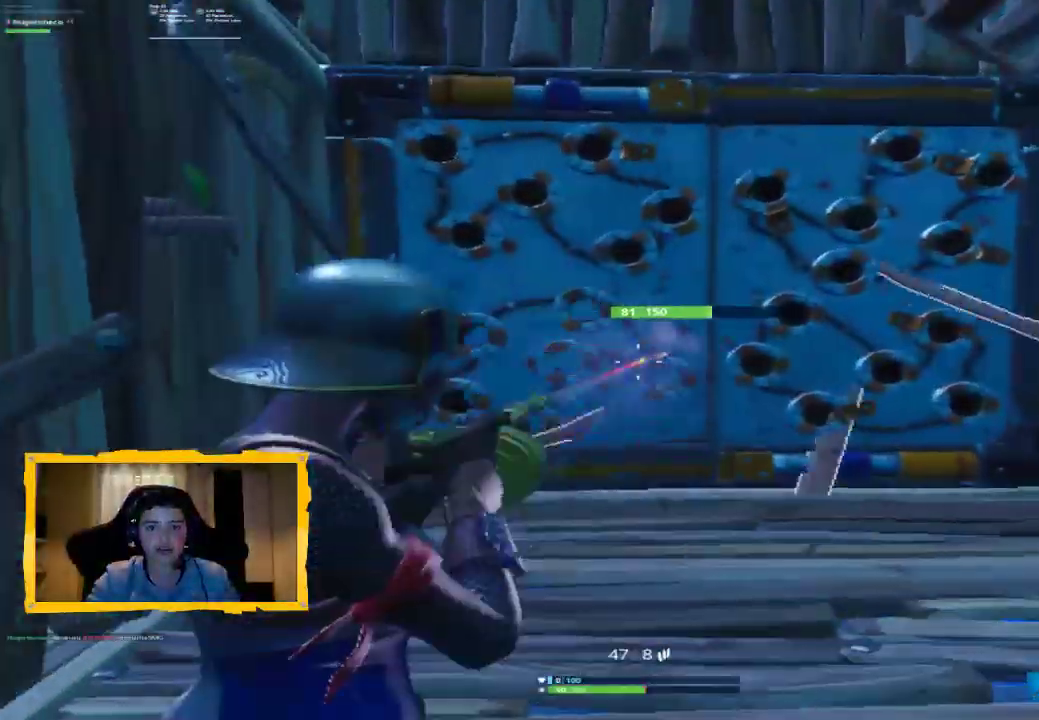
{"dt_ms": 500, "buttons": ["L2", "R2"], "left_stick": "center", "right_stick": "center", "events": []}
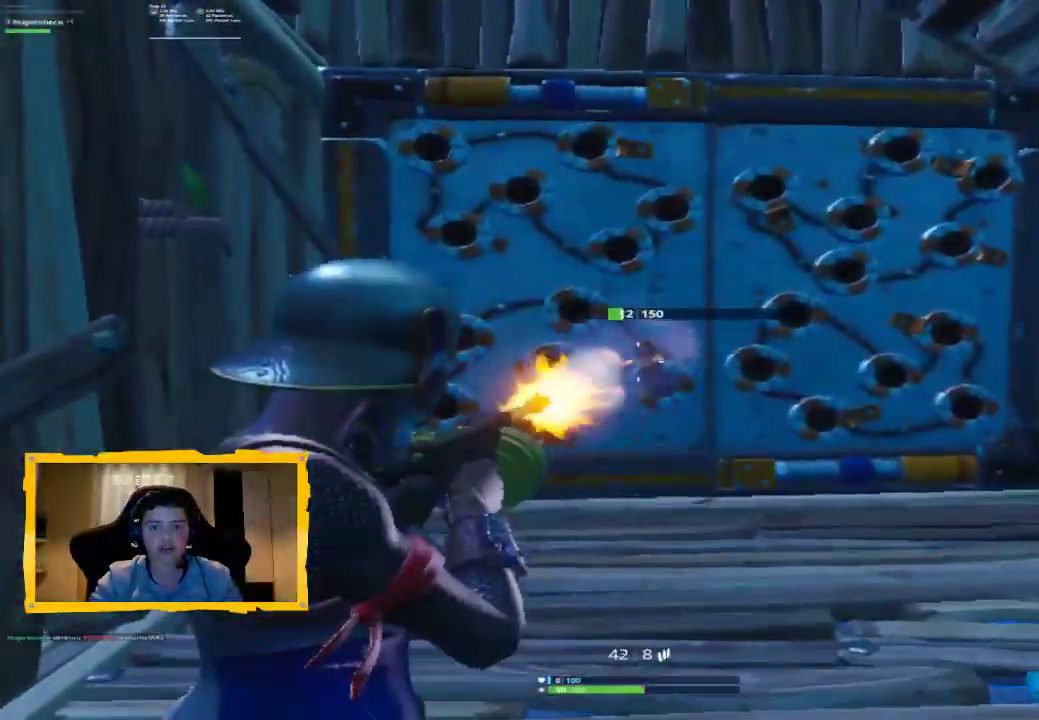
{"dt_ms": 500, "buttons": ["L2"], "left_stick": "up", "right_stick": "center", "events": [[300, "L2", "up"], [333, "CIRCLE", "down"], [333, "R2", "up"], [367, "left_stick", "up-left"], [400, "CIRCLE", "up"], [467, "L2", "down"], [467, "left_stick", "up"]]}
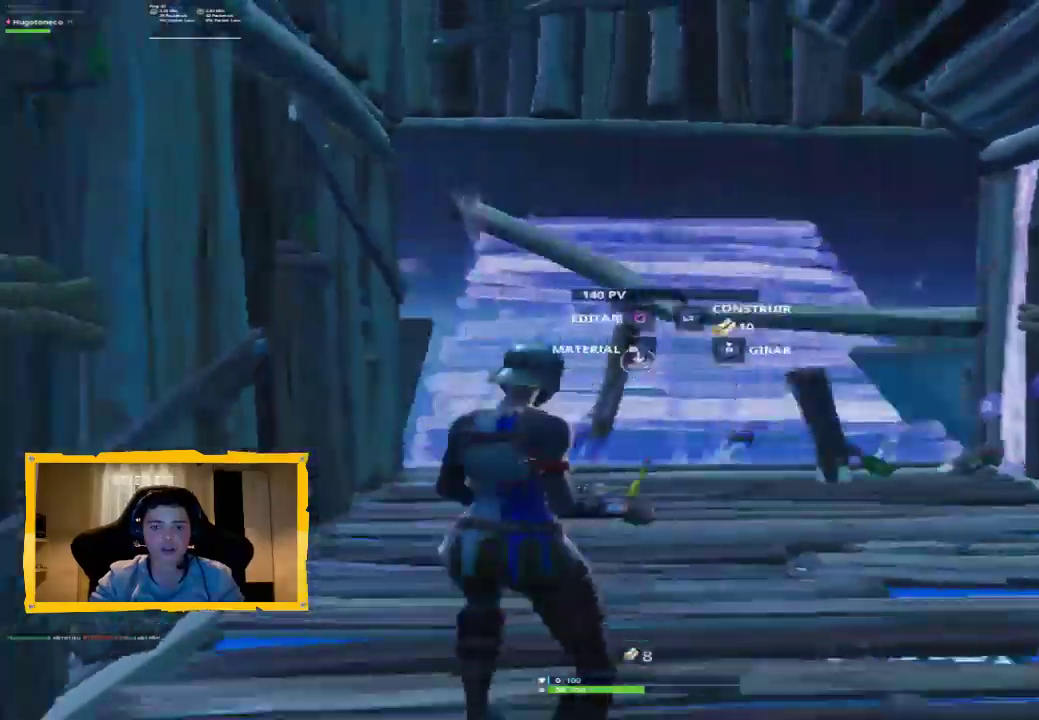
{"dt_ms": 500, "buttons": [], "left_stick": "up", "right_stick": "down", "events": [[133, "L3", "down"], [267, "L3", "up"], [267, "right_stick", "down-right"], [333, "L2", "up"], [367, "right_stick", "down"]]}
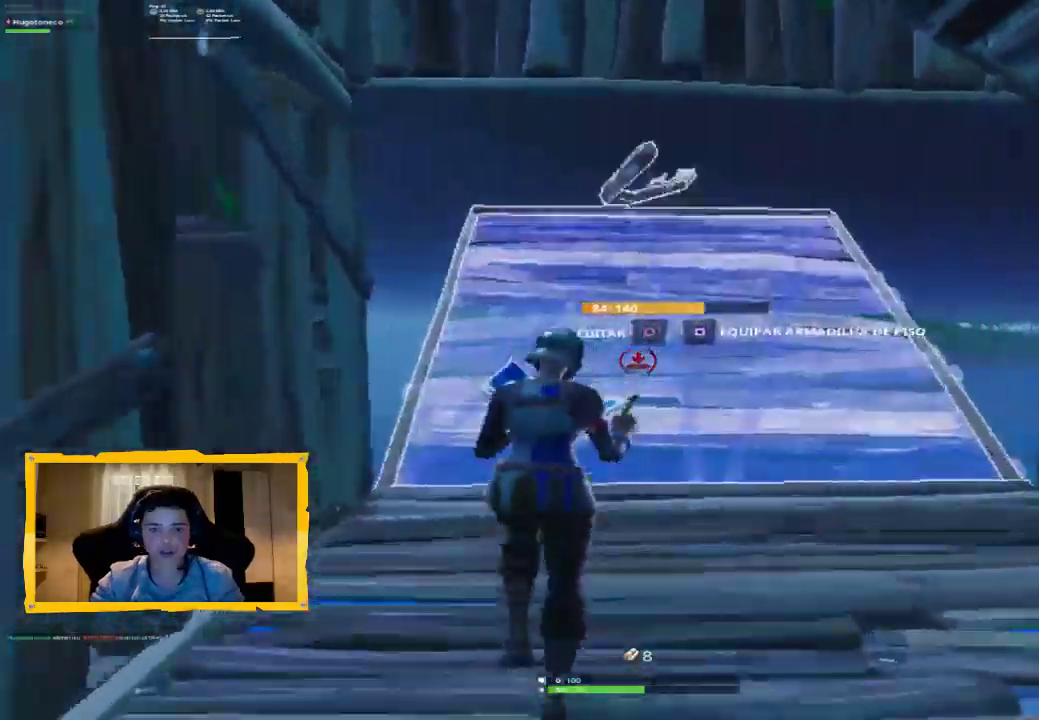
{"dt_ms": 500, "buttons": ["R2"], "left_stick": "up", "right_stick": "down", "events": [[267, "L3", "down"], [333, "R1", "down"], [333, "right_stick", "center"], [400, "L3", "up"], [433, "right_stick", "down"], [500, "R1", "up"], [500, "R2", "down"]]}
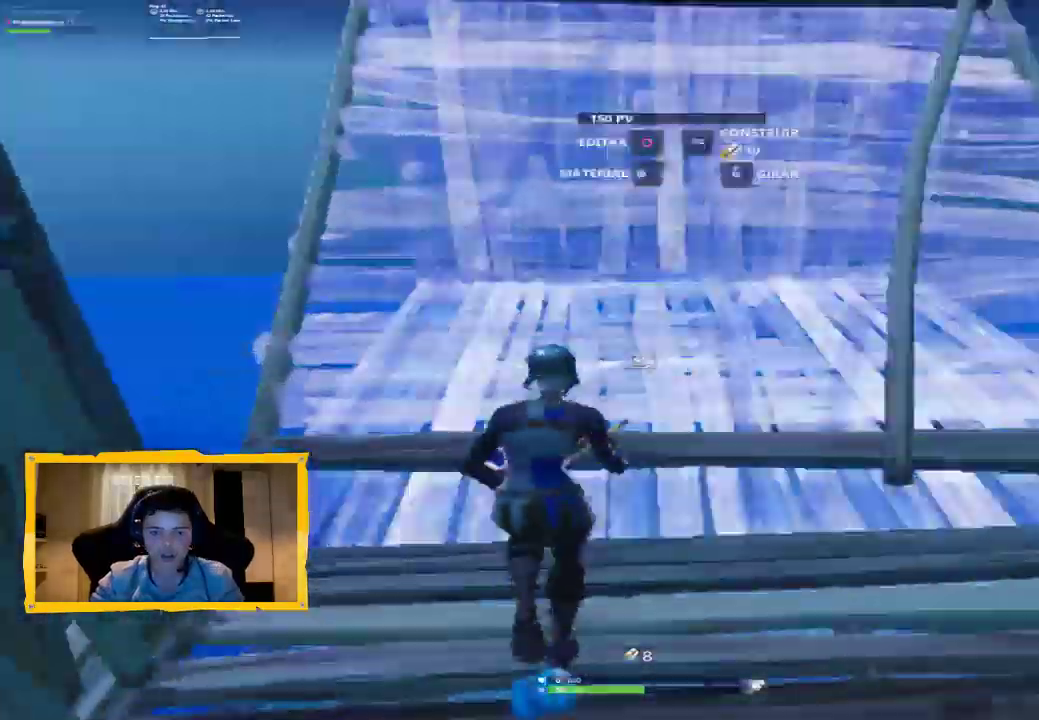
{"dt_ms": 500, "buttons": ["R2"], "left_stick": "up-left", "right_stick": "up-right", "events": [[167, "right_stick", "center"], [300, "right_stick", "up"], [433, "left_stick", "up-left"], [500, "right_stick", "up-right"]]}
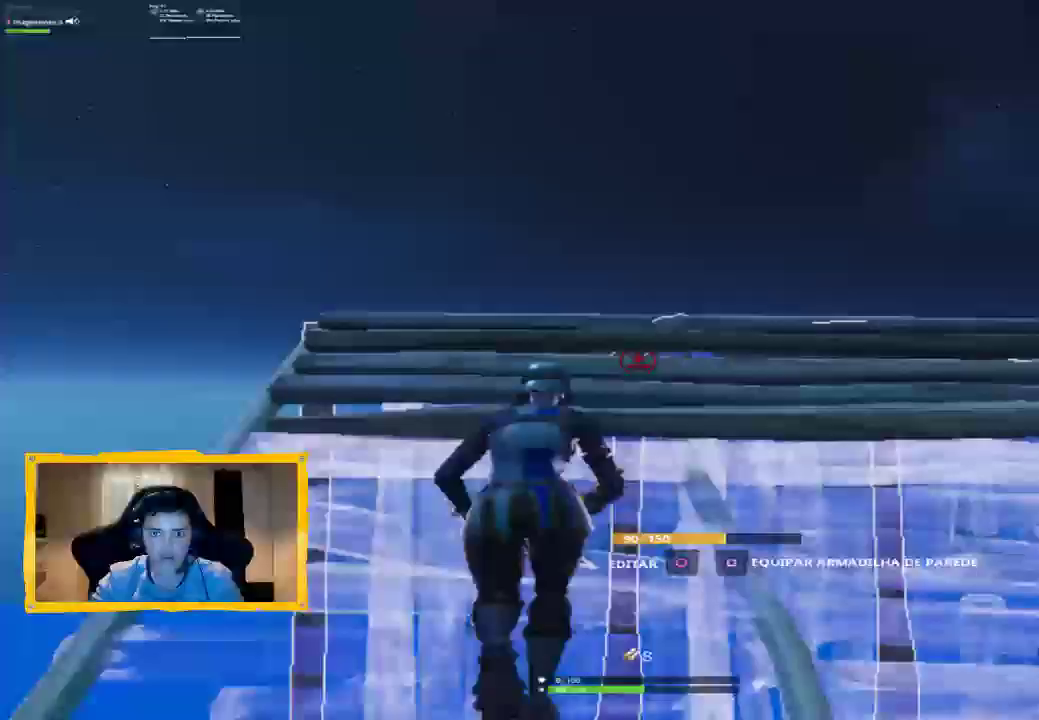
{"dt_ms": 1000, "buttons": ["CROSS", "R1"], "left_stick": "down", "right_stick": "right"}
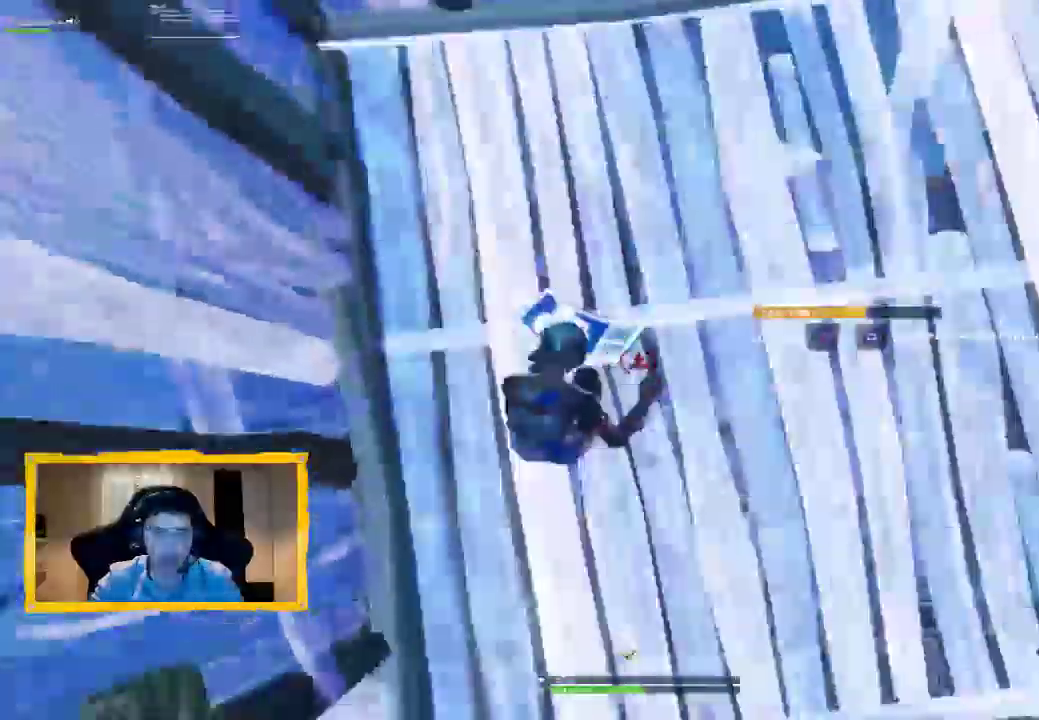
{"dt_ms": 500, "buttons": ["CROSS", "L2"], "left_stick": "up", "right_stick": "up", "events": [[33, "R1", "up"], [167, "left_stick", "up-right"], [267, "L2", "down"], [267, "left_stick", "up"], [267, "right_stick", "up"]]}
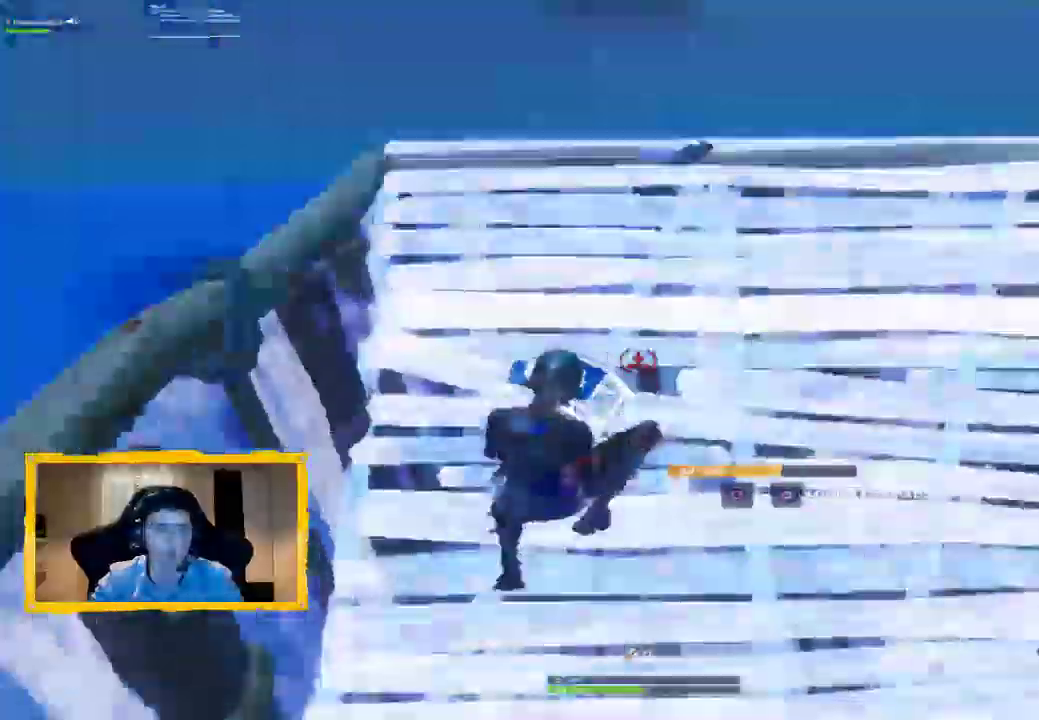
{"dt_ms": 500, "buttons": ["CROSS", "L2"], "left_stick": "up", "right_stick": "center", "events": [[233, "right_stick", "right"], [300, "right_stick", "down"], [367, "L3", "down"], [400, "right_stick", "center"], [500, "L3", "up"]]}
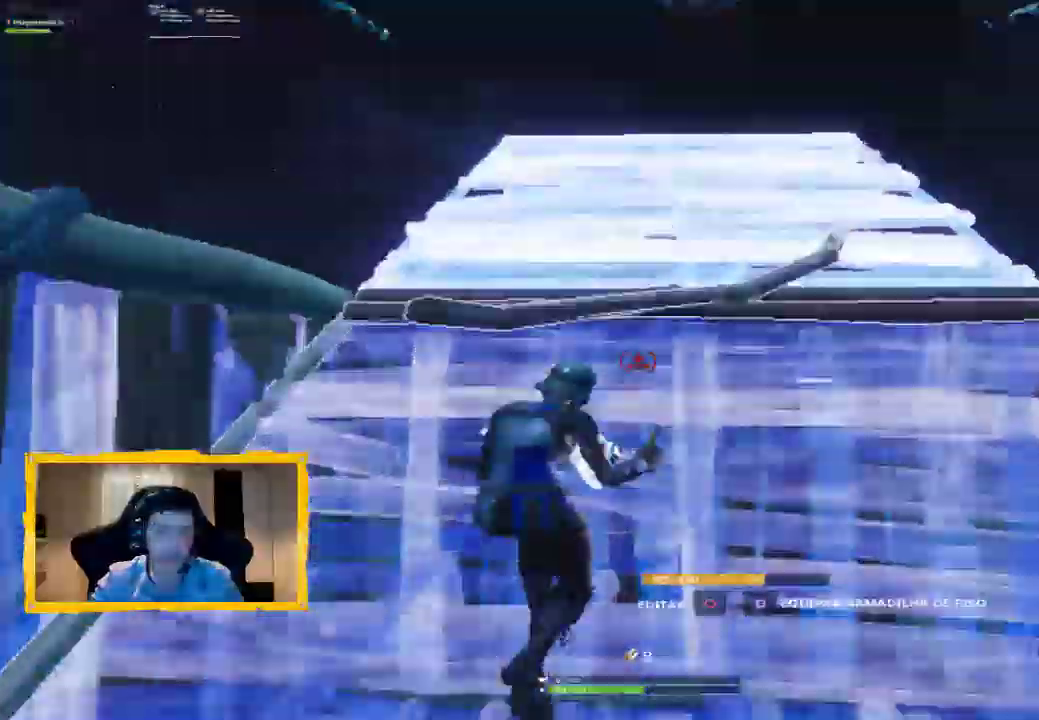
{"dt_ms": 500, "buttons": ["CROSS", "R2"], "left_stick": "up", "right_stick": "down-left", "events": [[67, "right_stick", "down"], [167, "right_stick", "center"], [233, "L2", "up"], [333, "R1", "down"], [467, "R1", "up"], [500, "R2", "down"], [500, "right_stick", "down-left"]]}
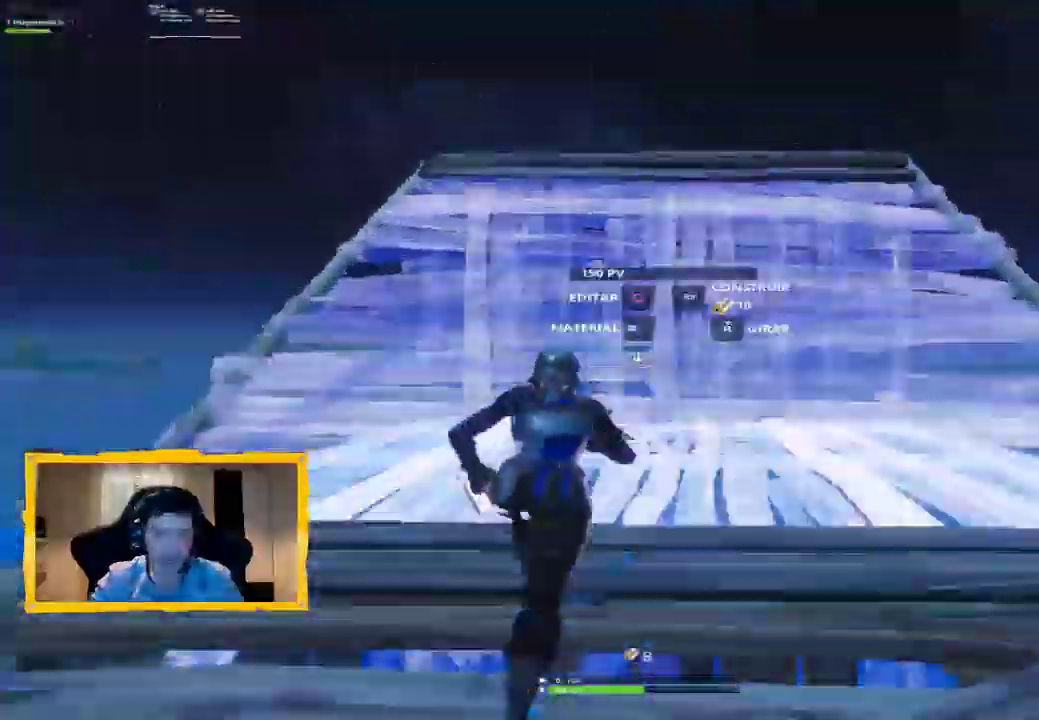
{"dt_ms": 500, "buttons": ["CROSS"], "left_stick": "up", "right_stick": "center", "events": [[167, "right_stick", "center"], [200, "L3", "down"], [233, "R2", "up"], [333, "L3", "up"]]}